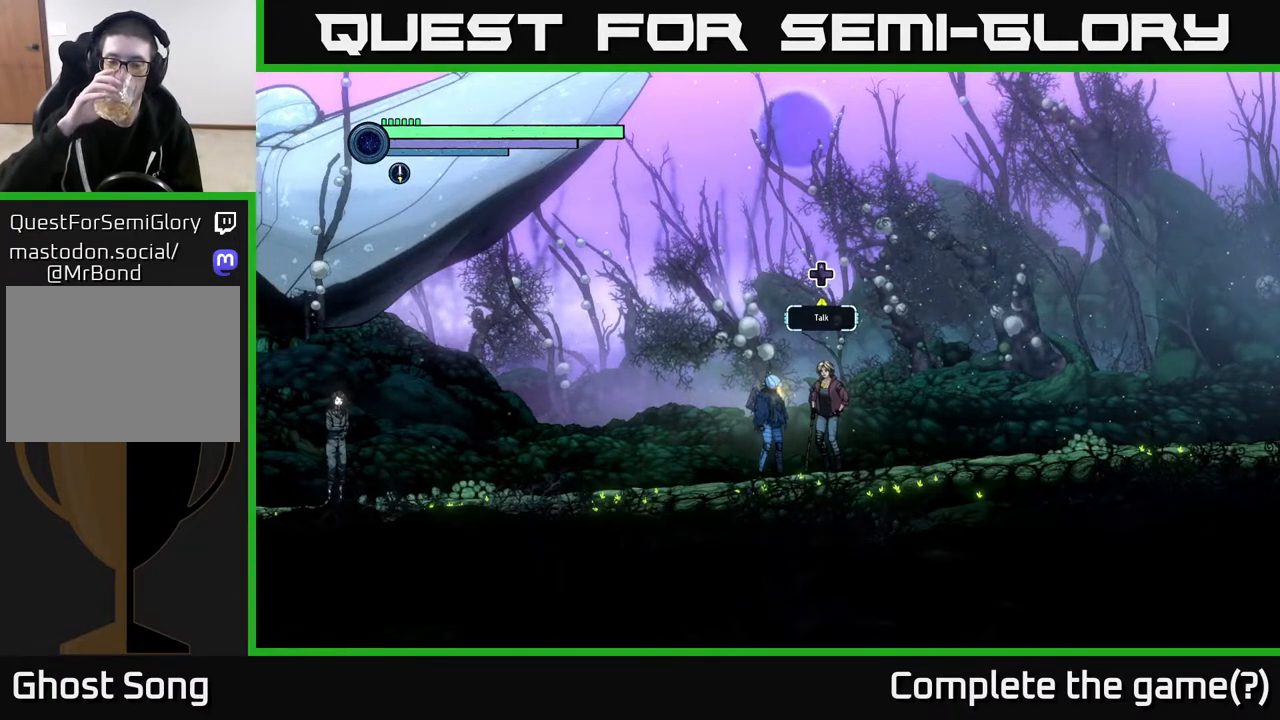
Gameplay with a controller (Xbox layout); each line is a JSON object with the inputs held at the frame after it. "events" lists button and stick changes between this image and that frame as [ms after this image, input, new state], when the widget could be followed in between.
{"buttons": ["DPAD_UP"], "left_stick": "center", "right_stick": "center", "events": [[500, "DPAD_UP", "down"]]}
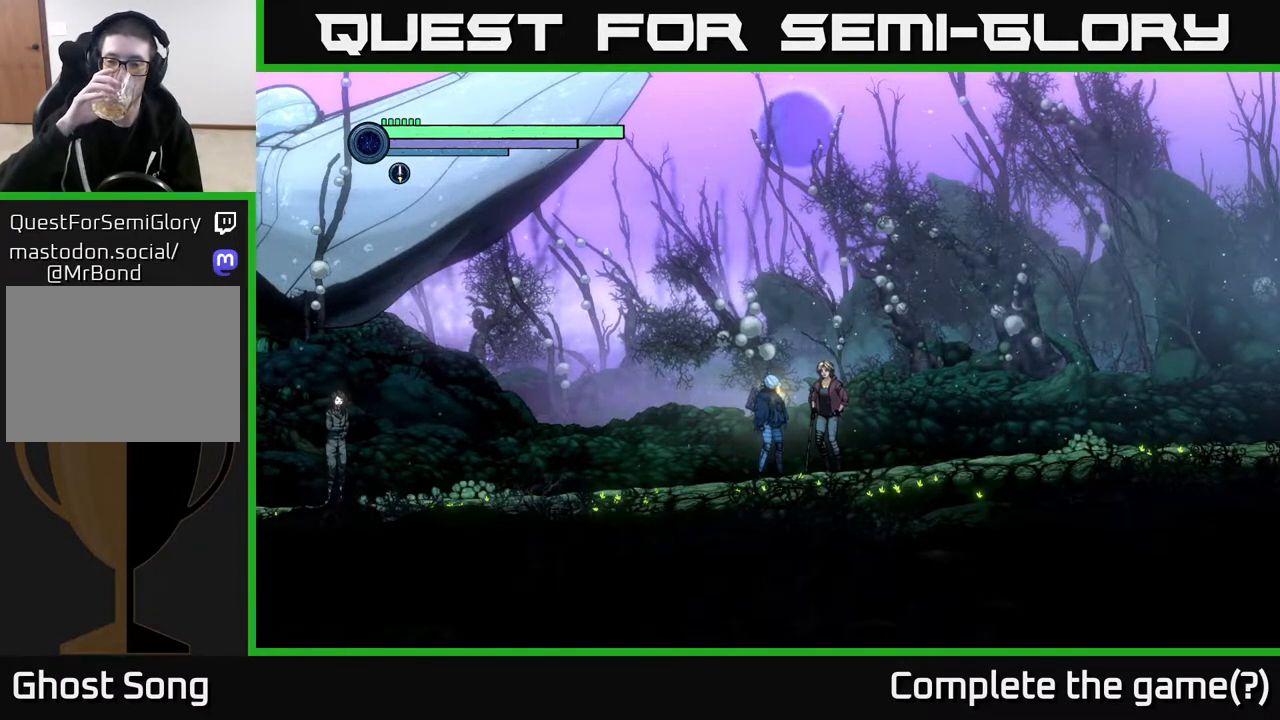
{"buttons": [], "left_stick": "center", "right_stick": "center", "events": [[150, "DPAD_UP", "up"]]}
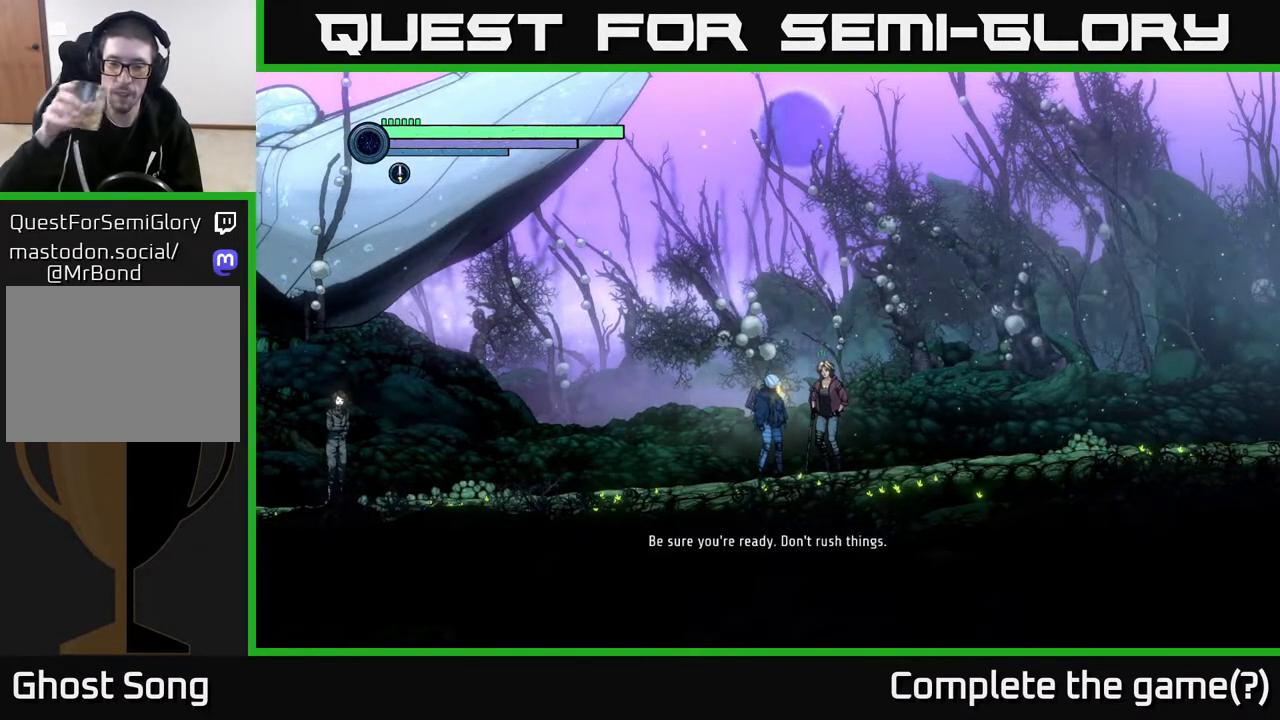
{"buttons": [], "left_stick": "center", "right_stick": "center", "events": []}
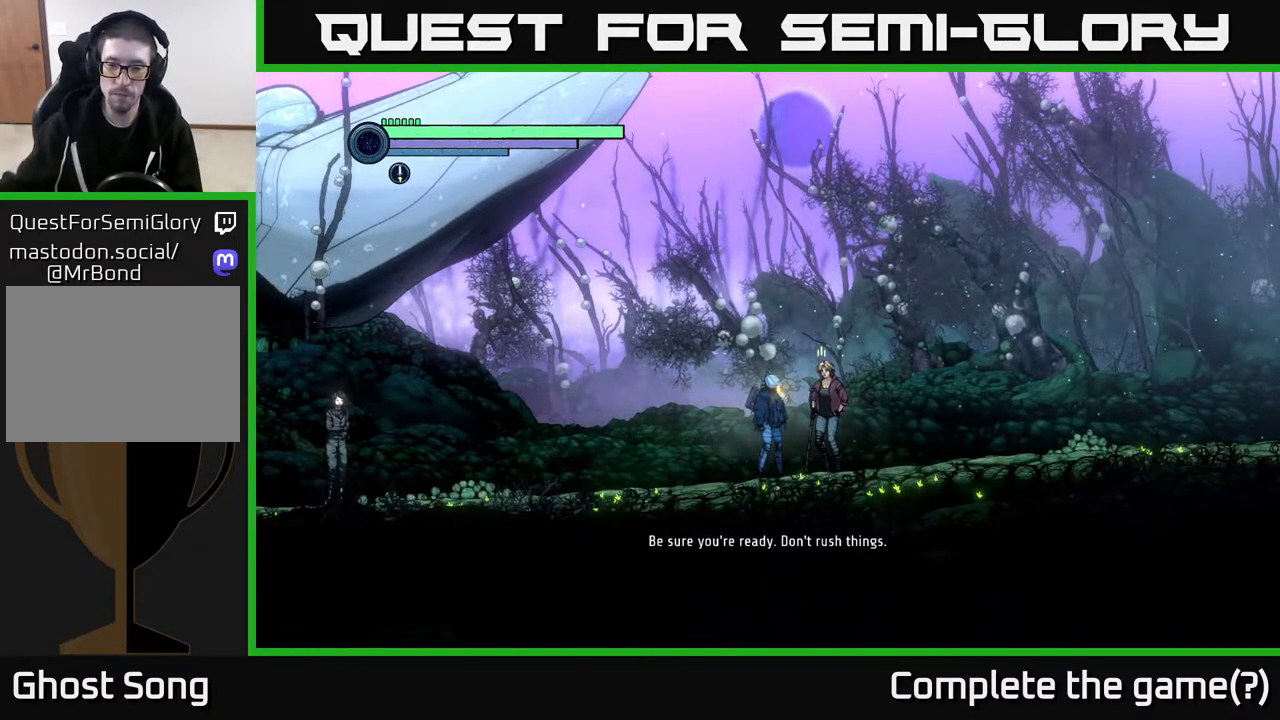
{"buttons": [], "left_stick": "center", "right_stick": "center", "events": []}
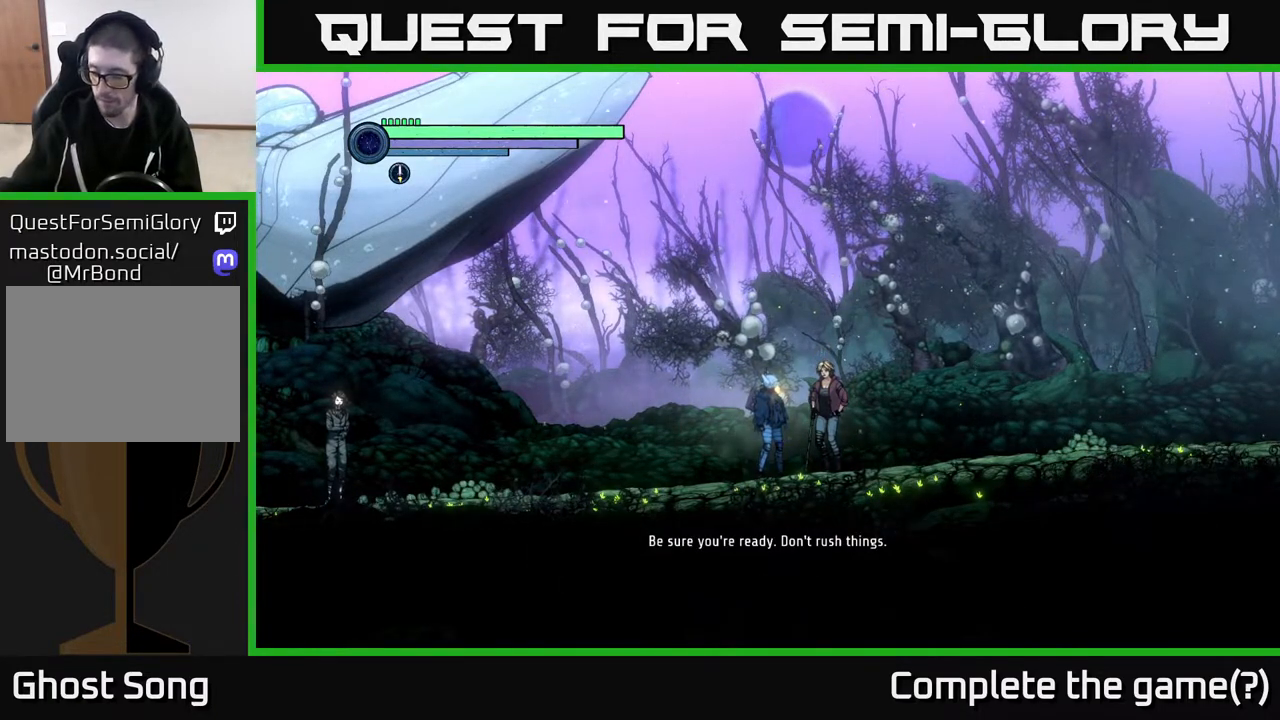
{"buttons": [], "left_stick": "center", "right_stick": "center", "events": []}
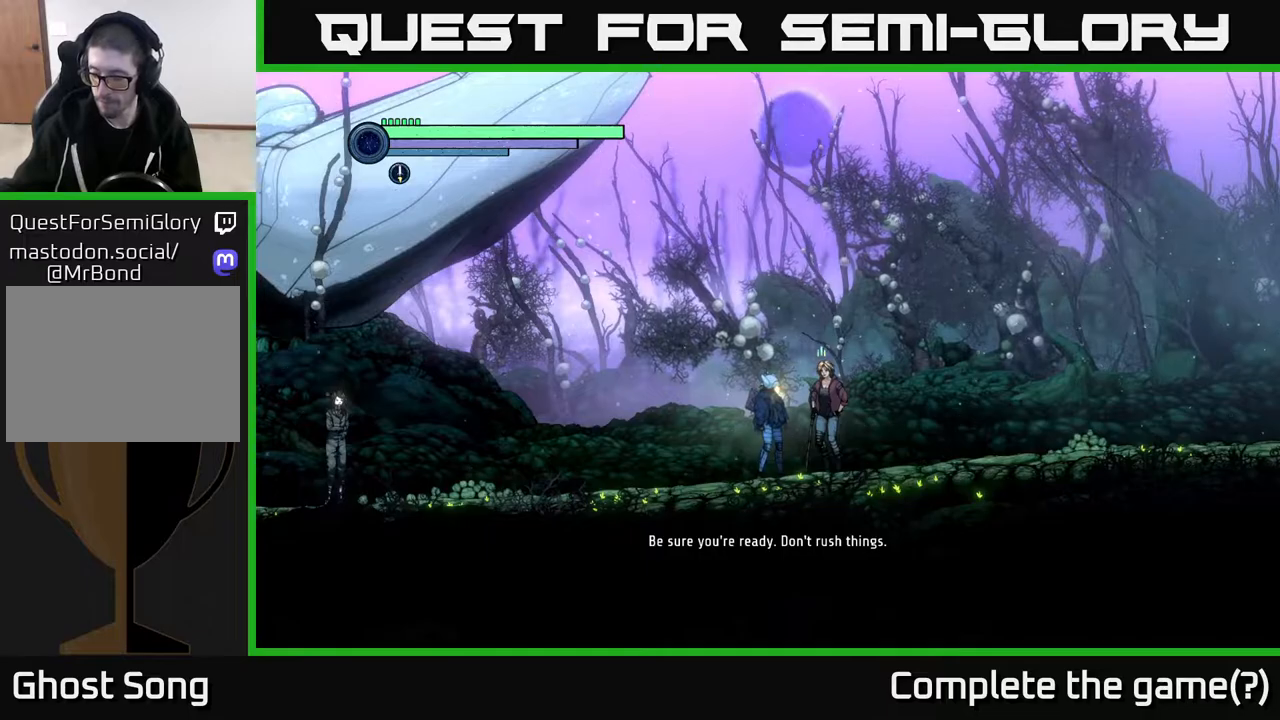
{"buttons": [], "left_stick": "center", "right_stick": "center", "events": []}
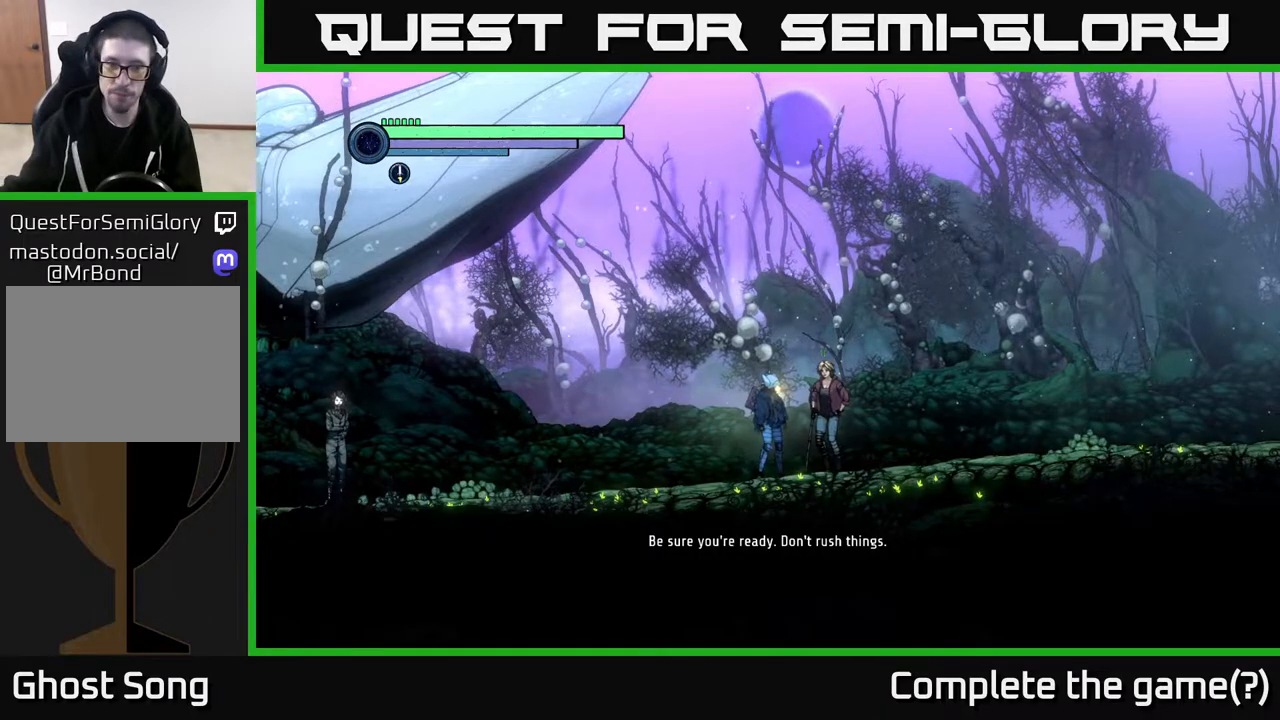
{"buttons": [], "left_stick": "center", "right_stick": "center", "events": []}
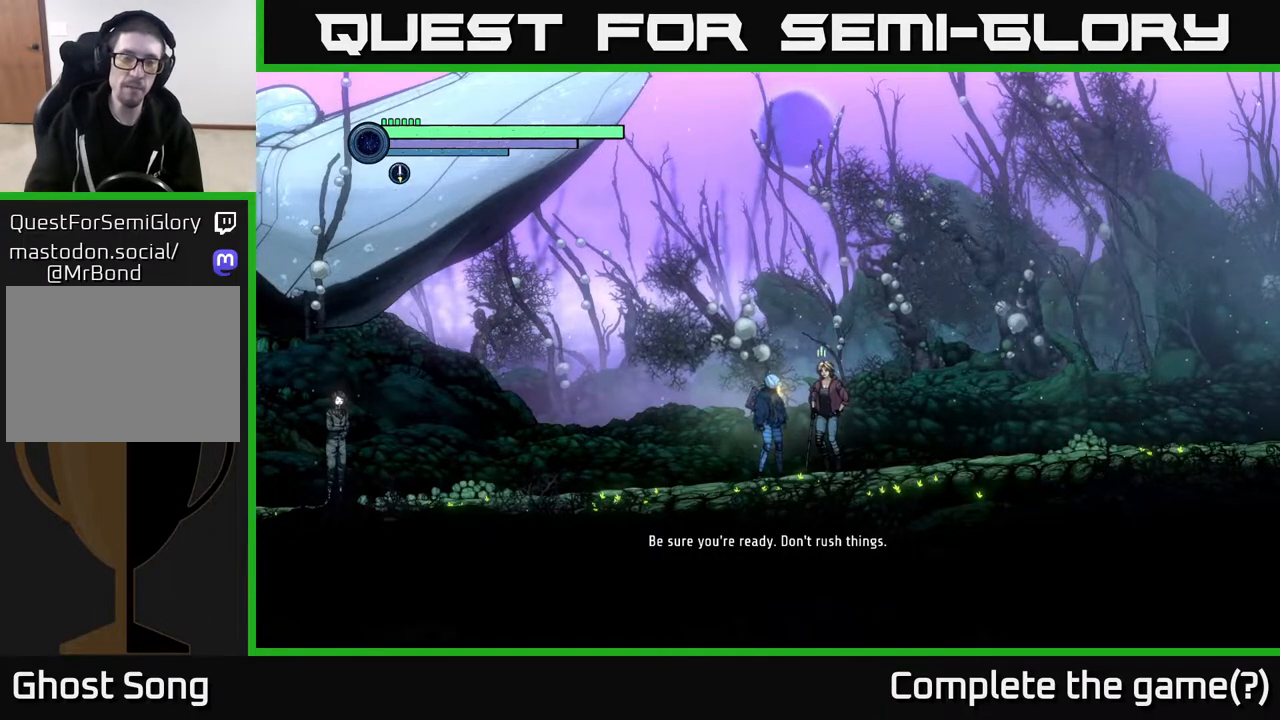
{"buttons": [], "left_stick": "center", "right_stick": "center", "events": []}
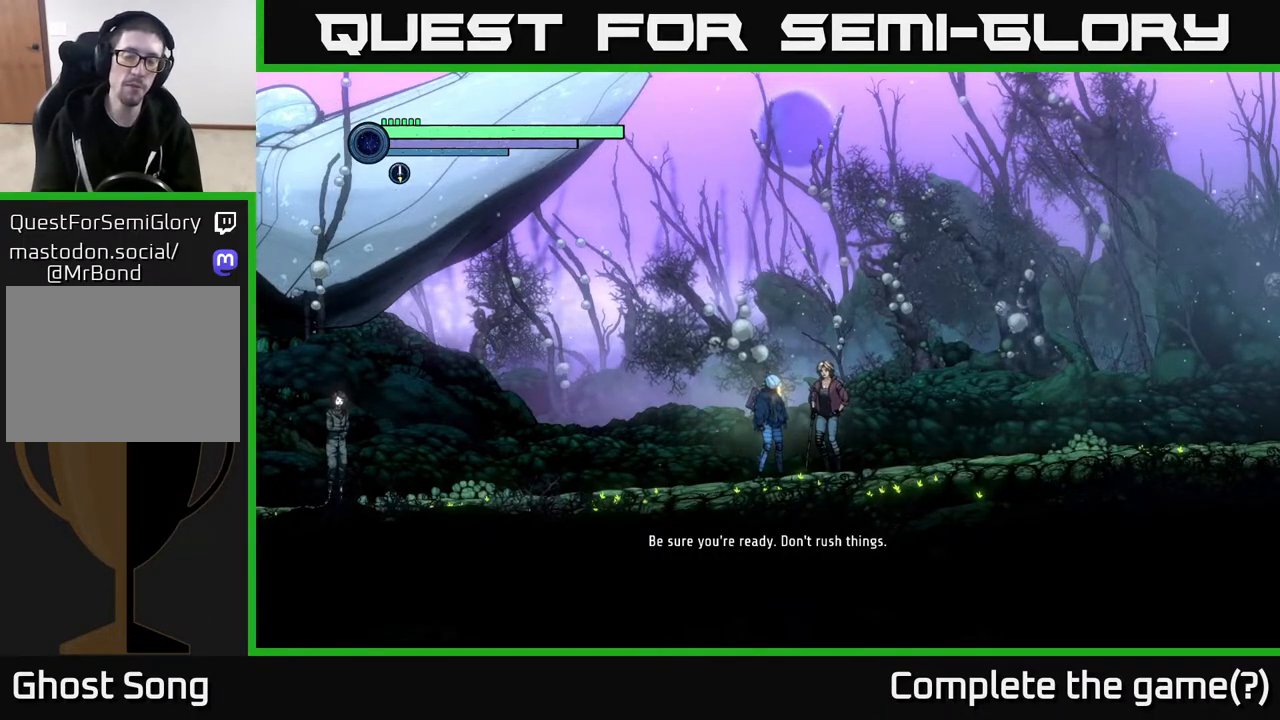
{"buttons": [], "left_stick": "center", "right_stick": "center", "events": []}
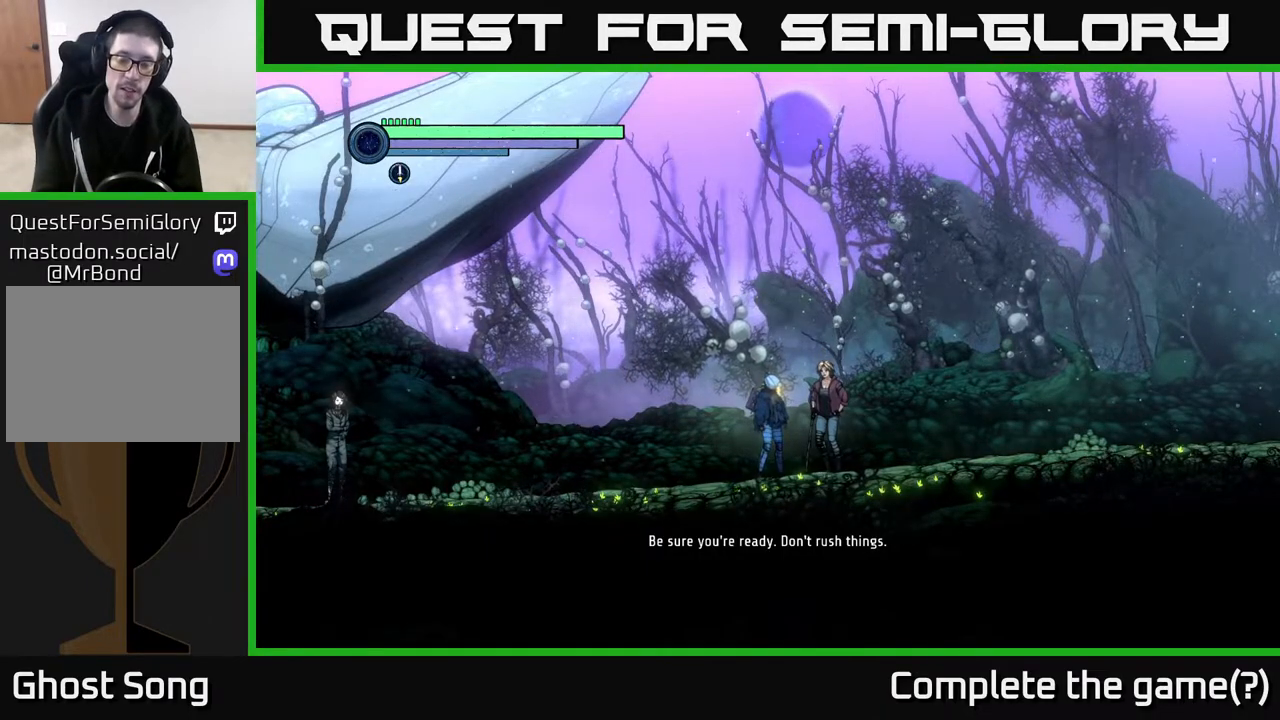
{"buttons": [], "left_stick": "right", "right_stick": "center", "events": [[133, "left_stick", "right"]]}
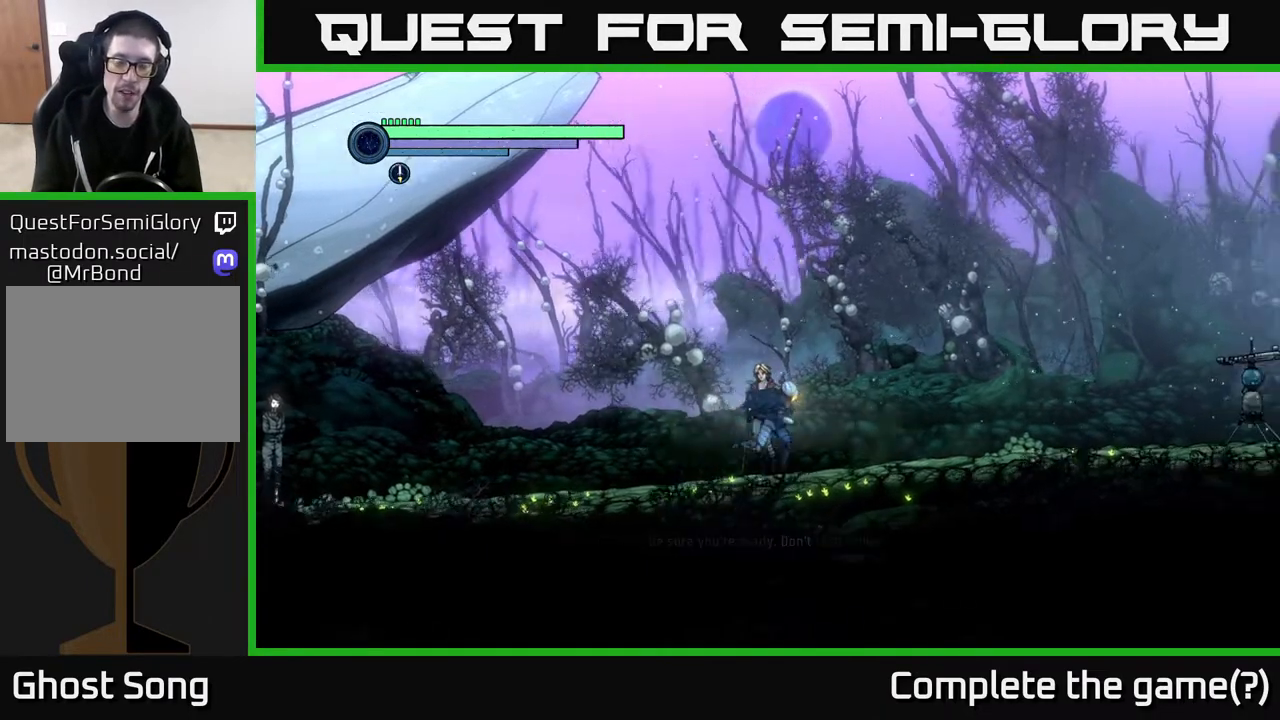
{"buttons": [], "left_stick": "right", "right_stick": "center", "events": []}
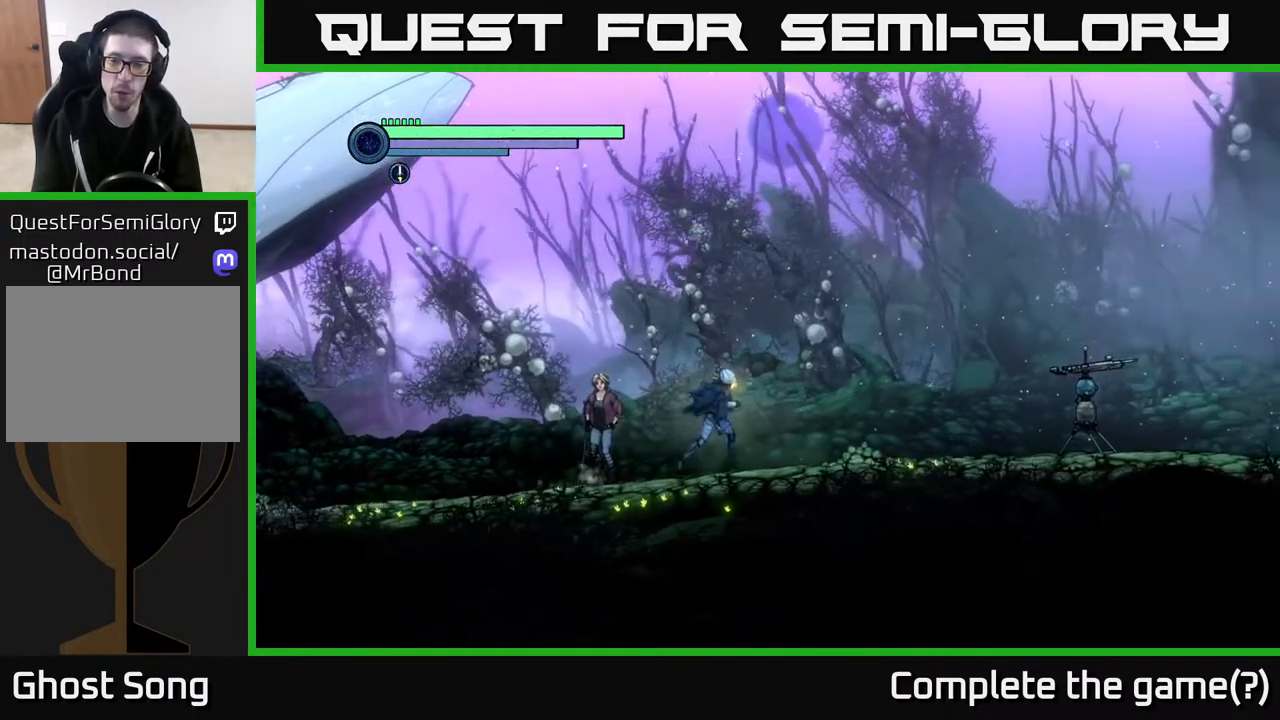
{"buttons": [], "left_stick": "right", "right_stick": "center", "events": []}
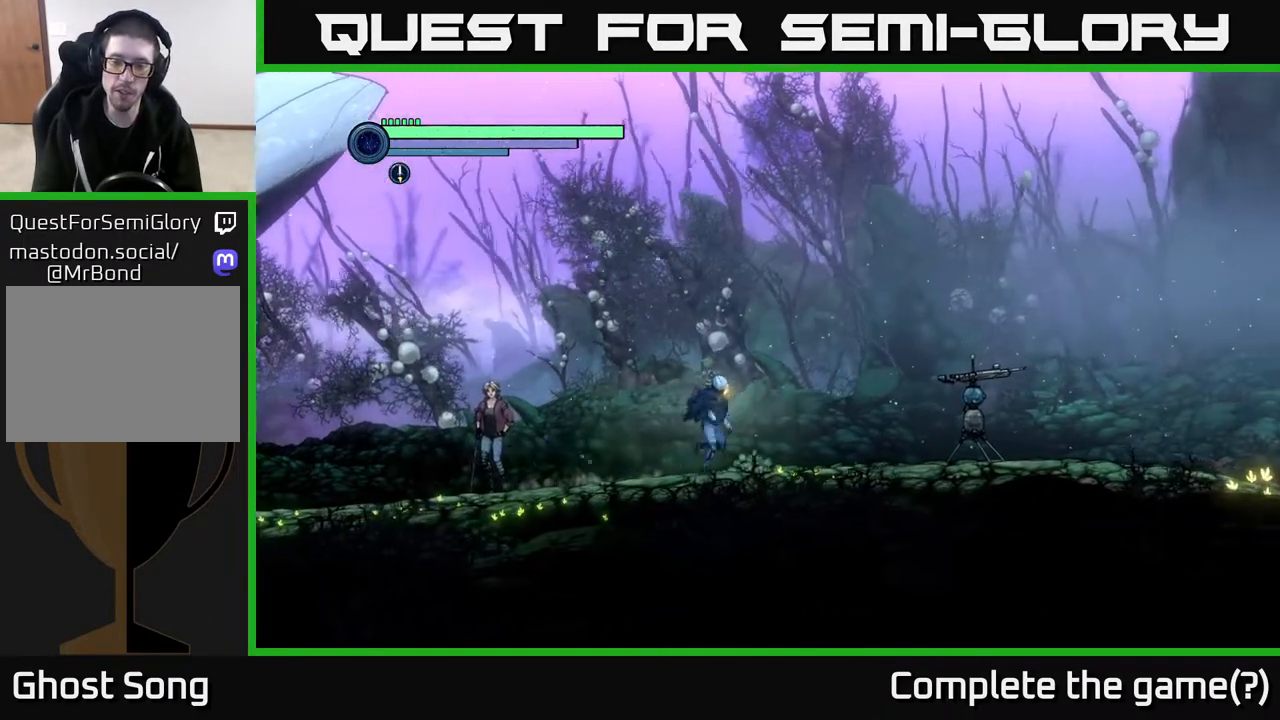
{"buttons": [], "left_stick": "right", "right_stick": "center", "events": []}
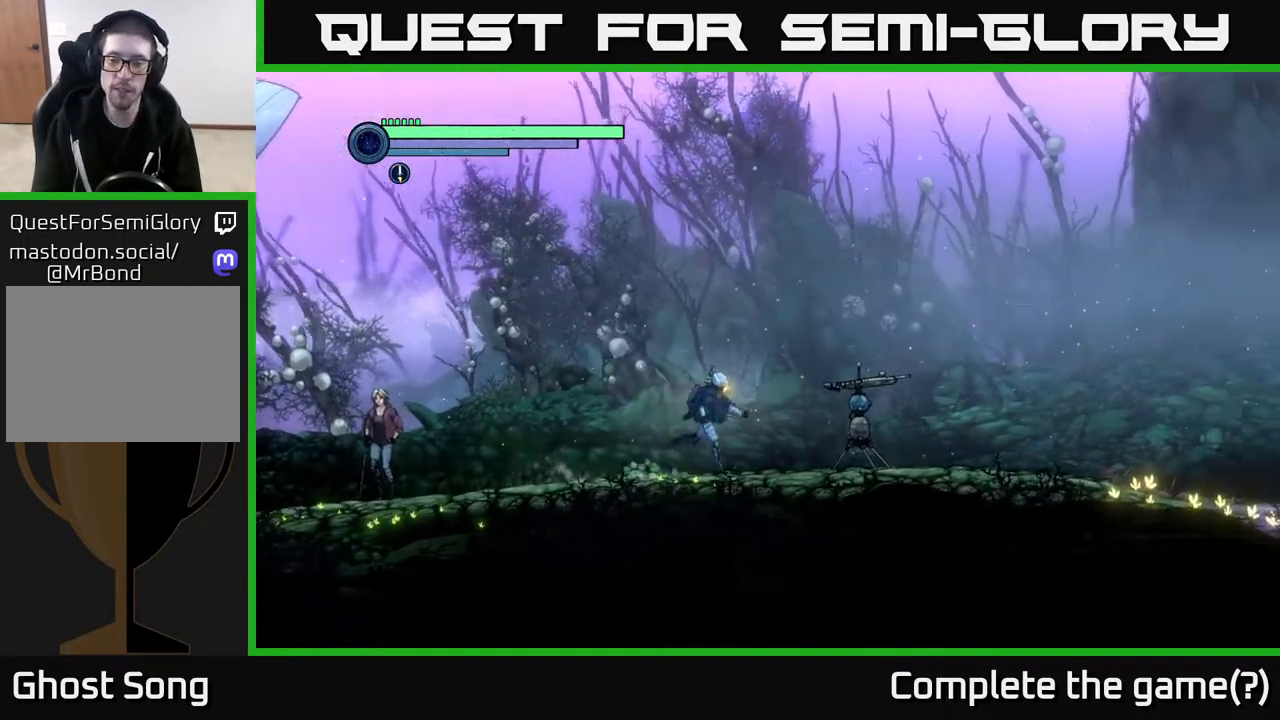
{"buttons": ["R2"], "left_stick": "right", "right_stick": "center", "events": [[83, "R2", "down"], [167, "R1", "down"], [350, "R1", "up"]]}
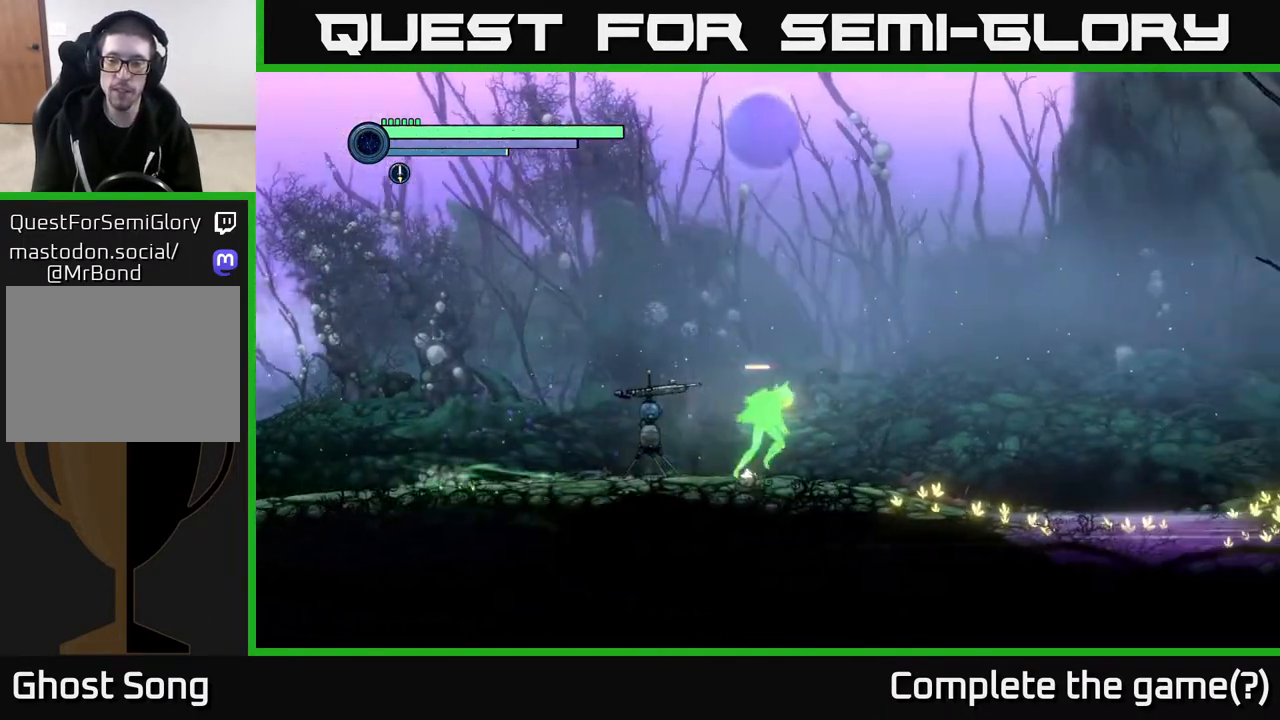
{"buttons": ["R2"], "left_stick": "right", "right_stick": "center", "events": []}
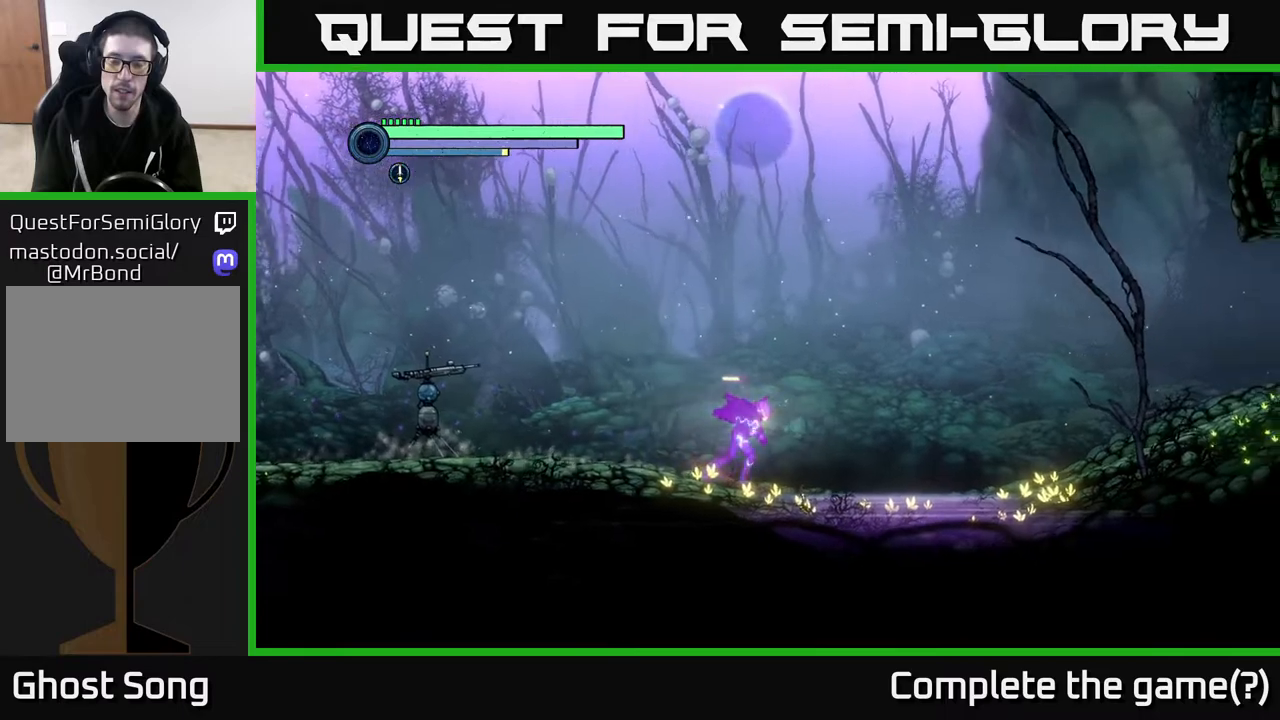
{"buttons": ["R2"], "left_stick": "right", "right_stick": "center", "events": []}
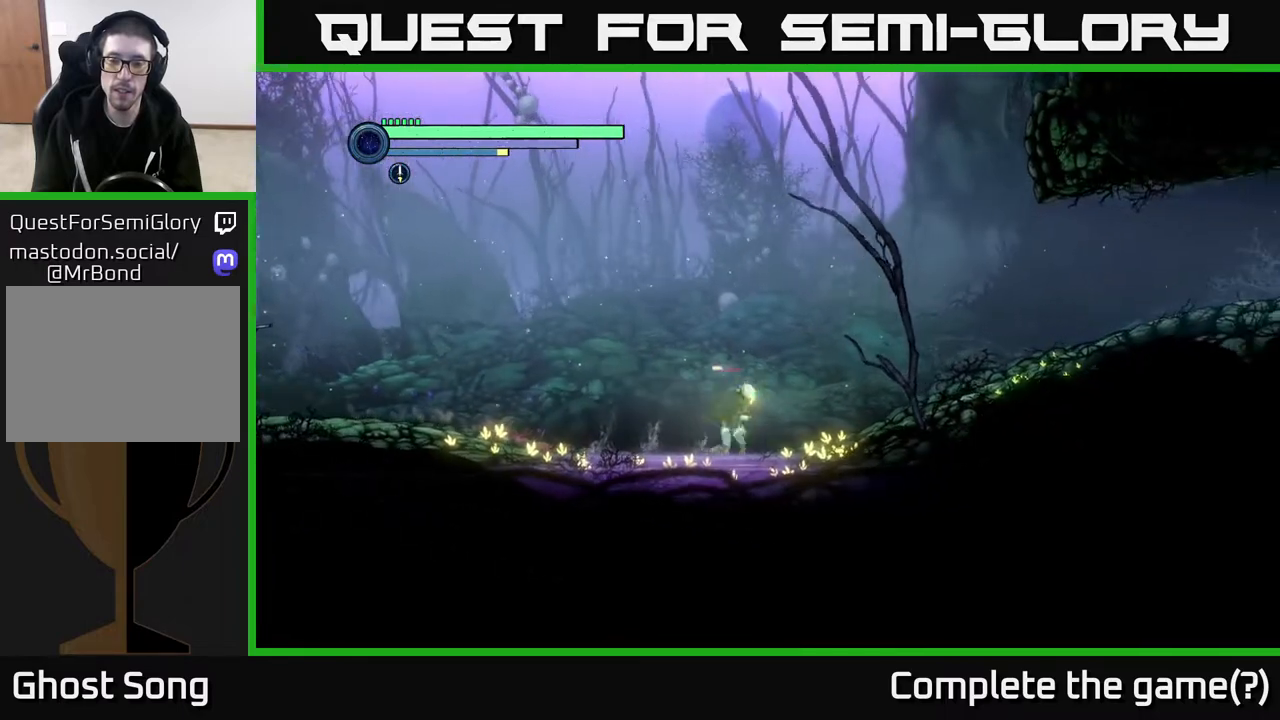
{"buttons": [], "left_stick": "right", "right_stick": "center", "events": [[467, "R2", "up"]]}
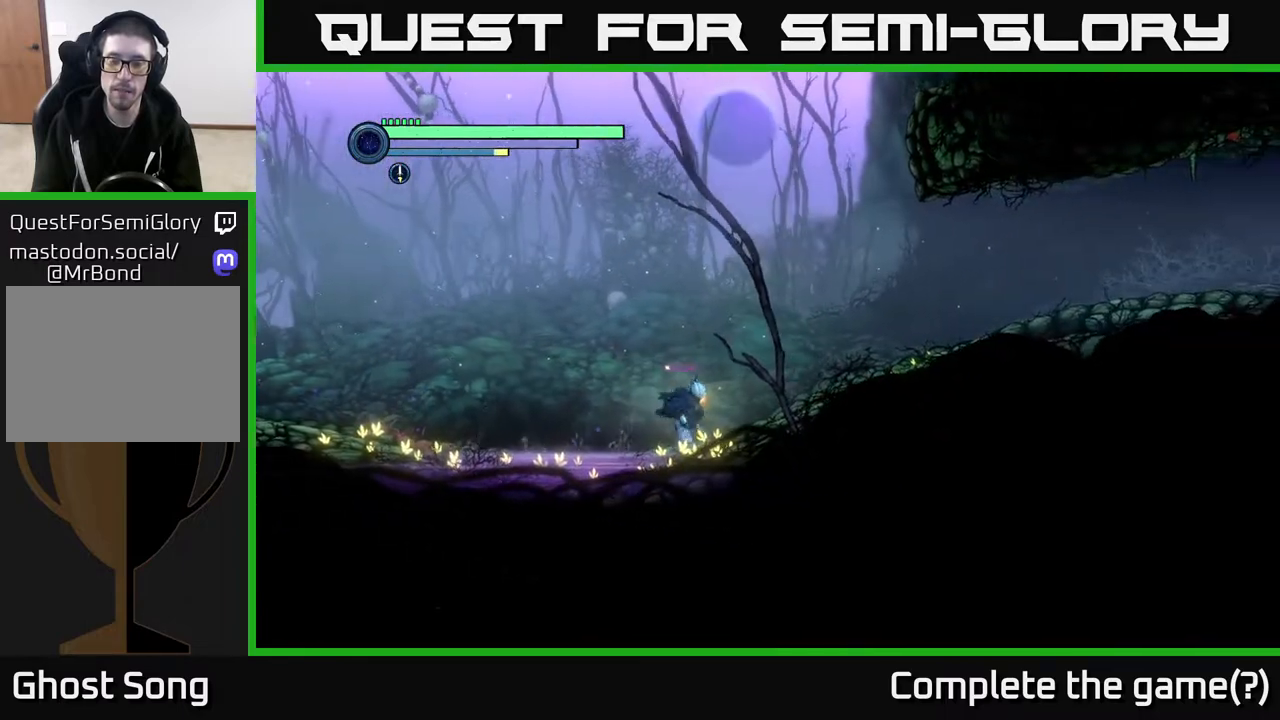
{"buttons": [], "left_stick": "right", "right_stick": "center", "events": []}
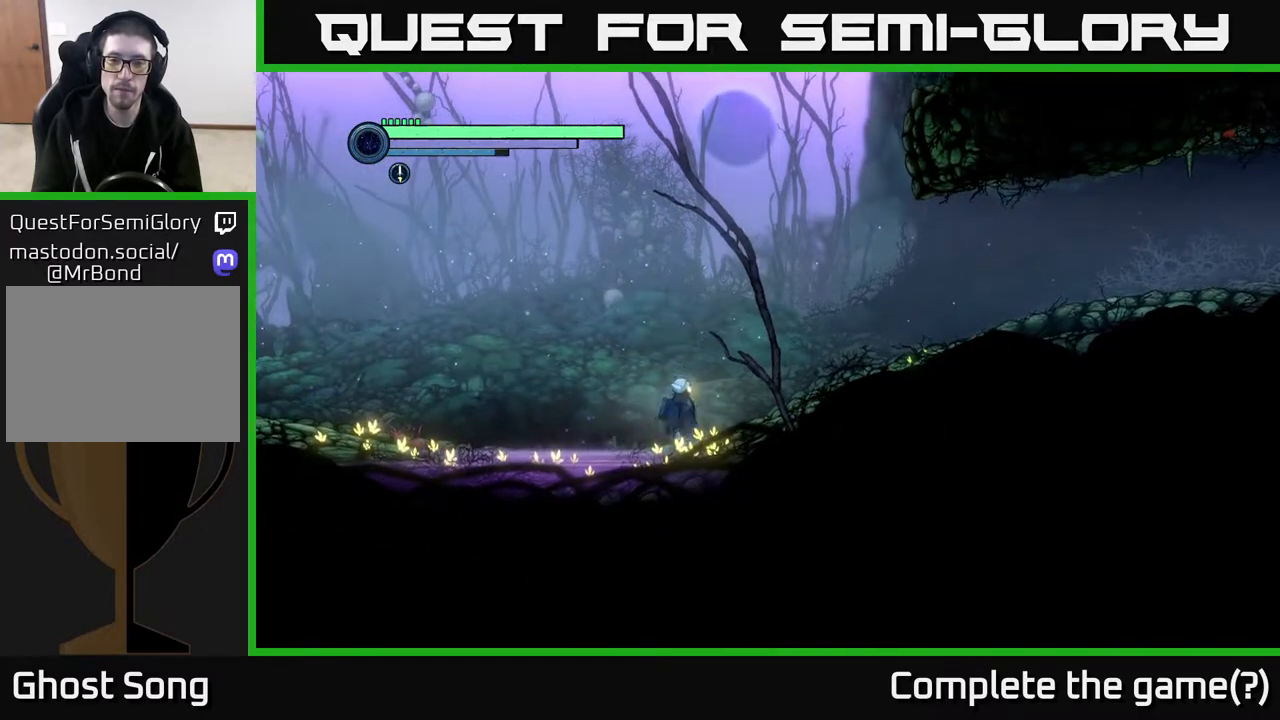
{"buttons": [], "left_stick": "right", "right_stick": "center", "events": [[33, "A", "down"], [283, "A", "up"]]}
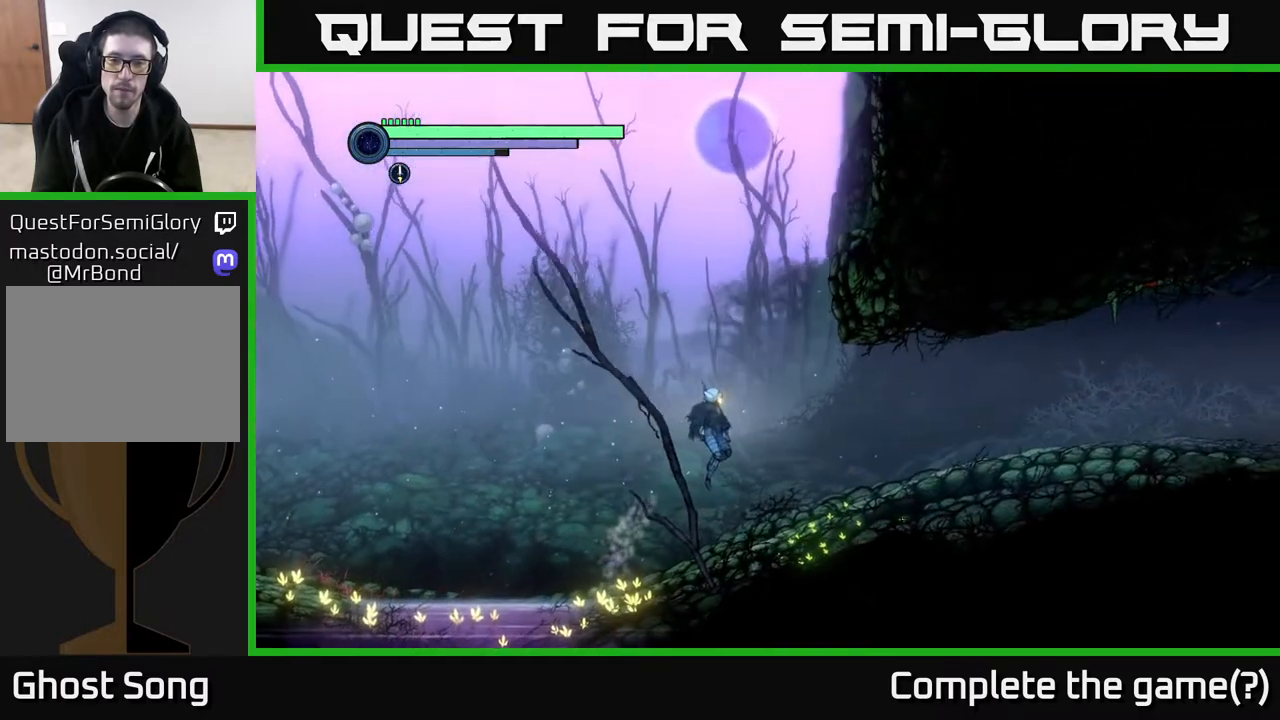
{"buttons": [], "left_stick": "center", "right_stick": "center", "events": [[50, "left_stick", "center"], [133, "SELECT", "down"], [267, "SELECT", "up"]]}
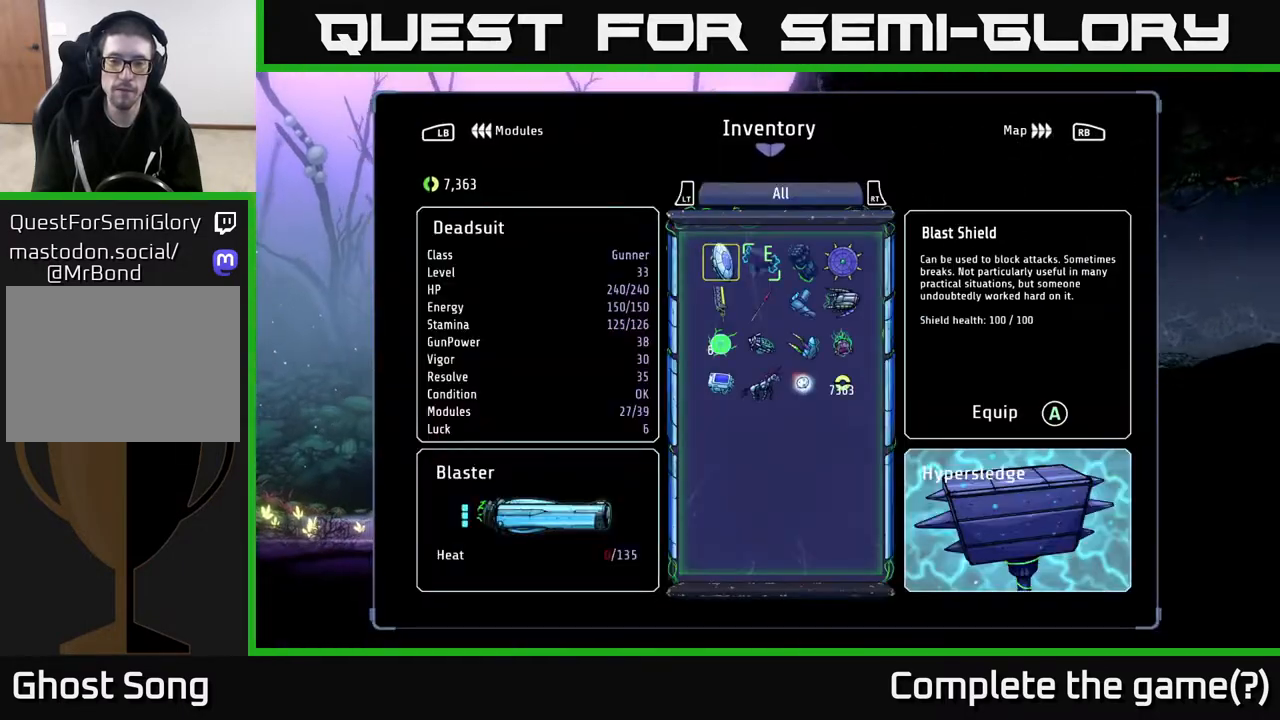
{"buttons": ["L1"], "left_stick": "center", "right_stick": "center", "events": [[50, "left_stick", "up-right"], [283, "left_stick", "center"], [433, "L1", "down"]]}
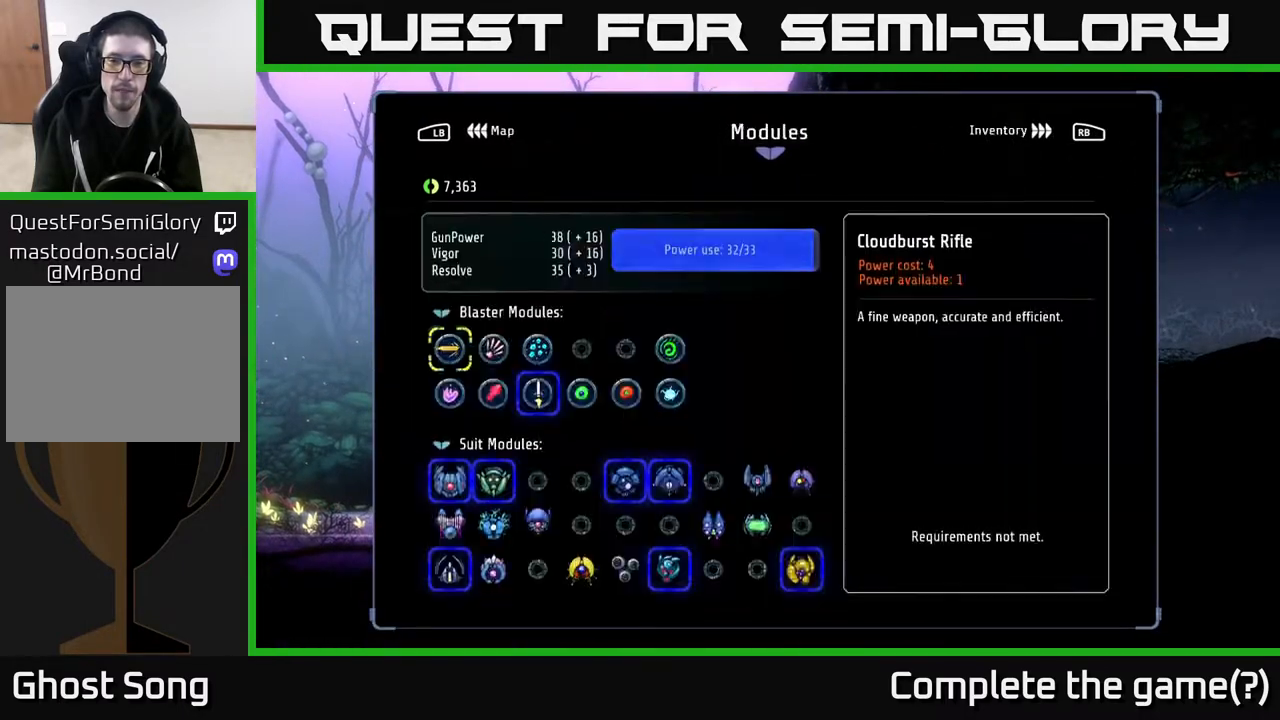
{"buttons": [], "left_stick": "center", "right_stick": "center", "events": [[67, "L1", "up"], [333, "L1", "down"], [467, "L1", "up"]]}
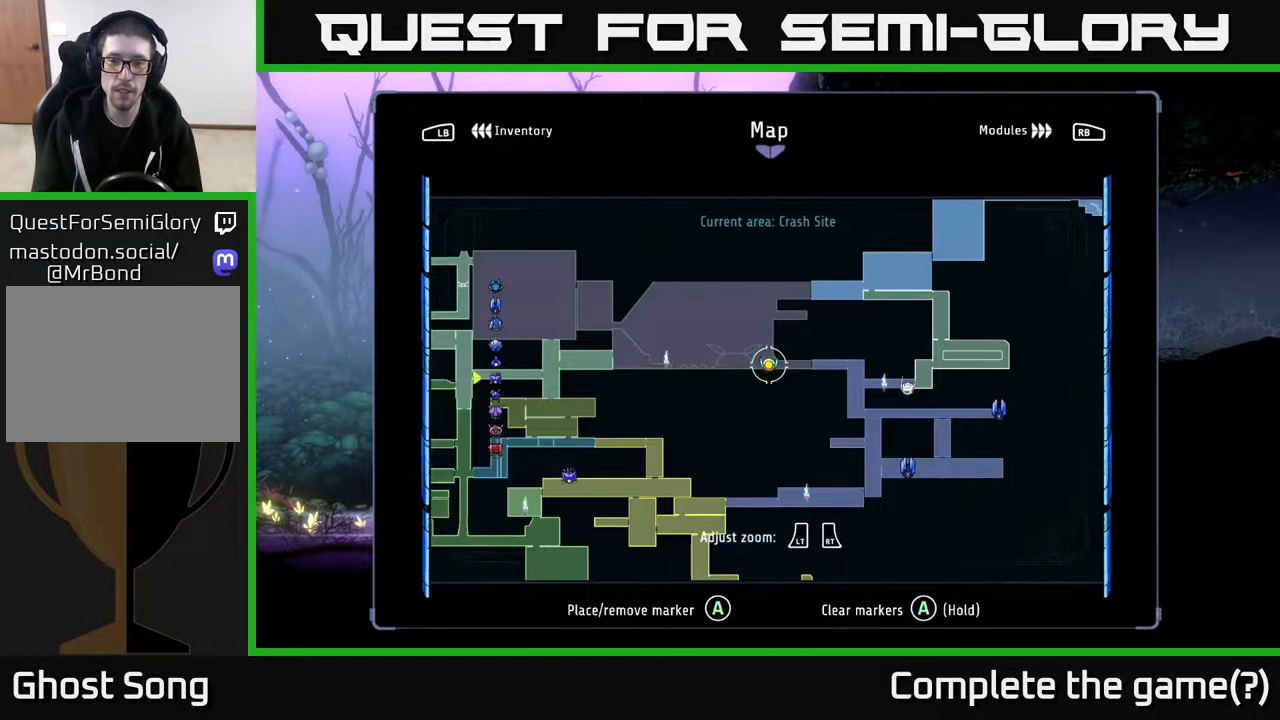
{"buttons": [], "left_stick": "up", "right_stick": "center", "events": [[467, "left_stick", "up"]]}
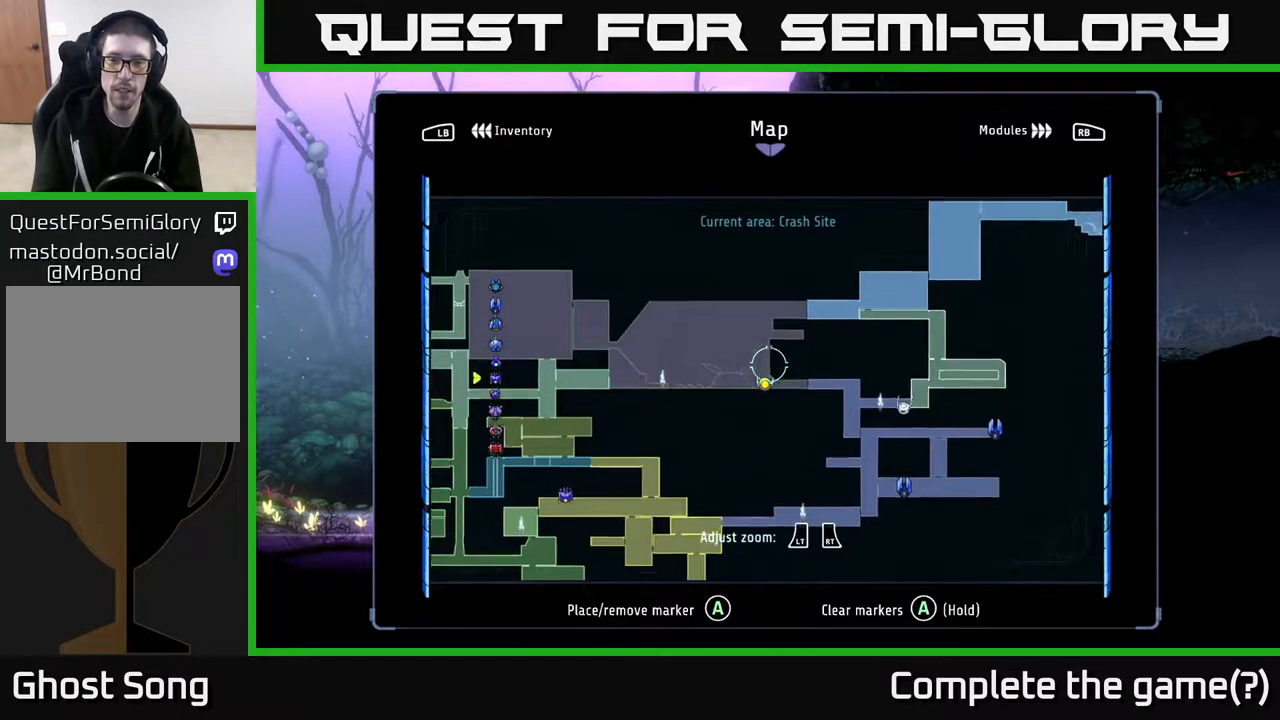
{"buttons": [], "left_stick": "center", "right_stick": "center", "events": [[100, "left_stick", "up-right"], [317, "left_stick", "center"]]}
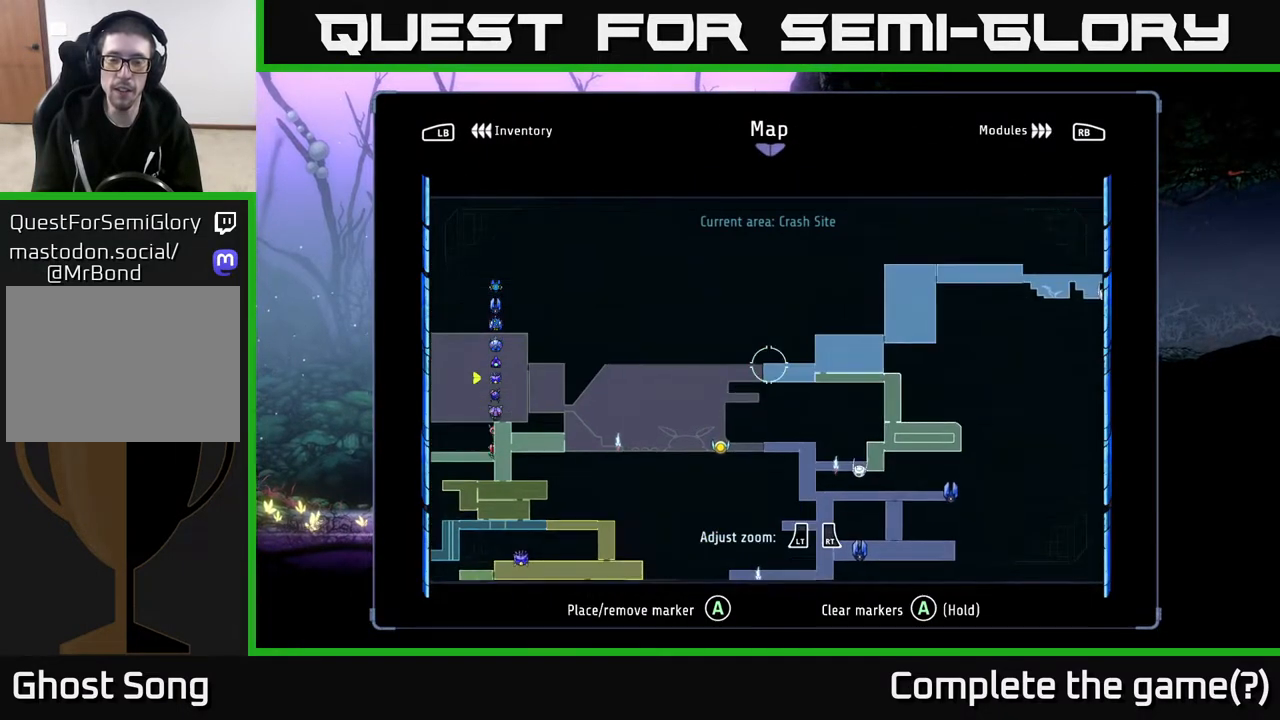
{"buttons": [], "left_stick": "right", "right_stick": "center", "events": [[250, "left_stick", "right"]]}
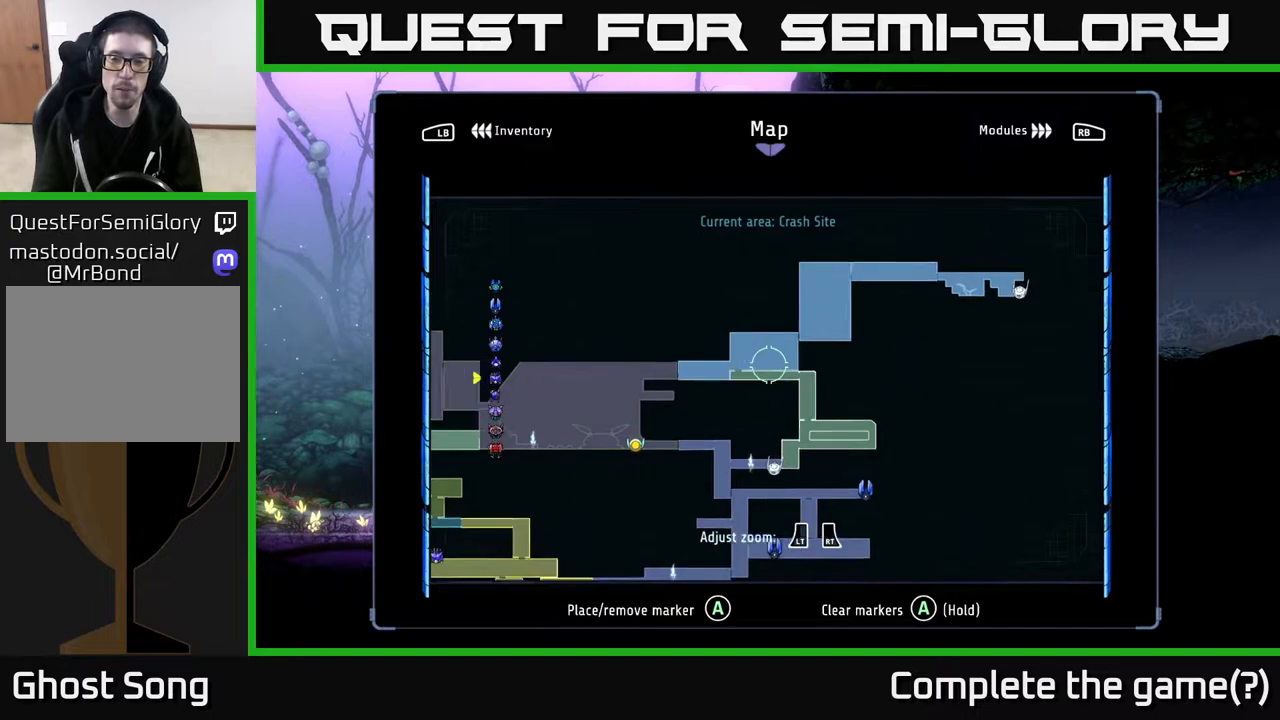
{"buttons": [], "left_stick": "center", "right_stick": "center", "events": [[267, "left_stick", "center"]]}
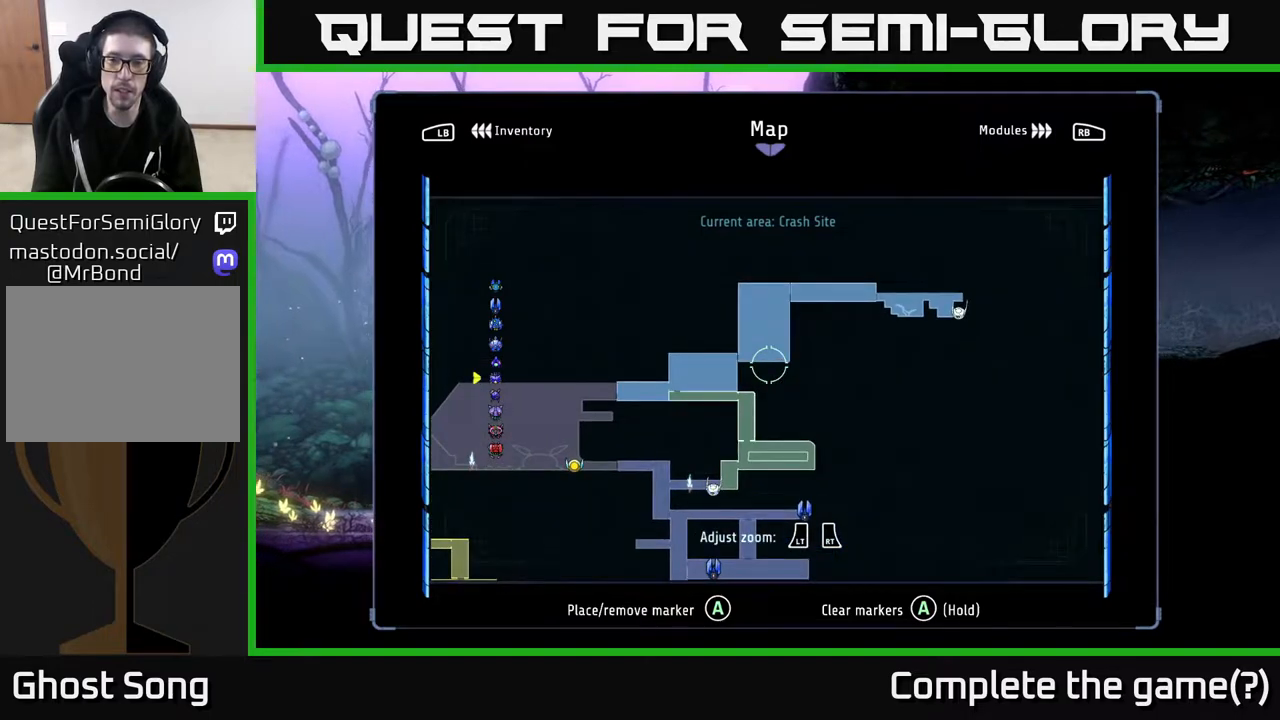
{"buttons": [], "left_stick": "right", "right_stick": "center", "events": [[450, "left_stick", "right"]]}
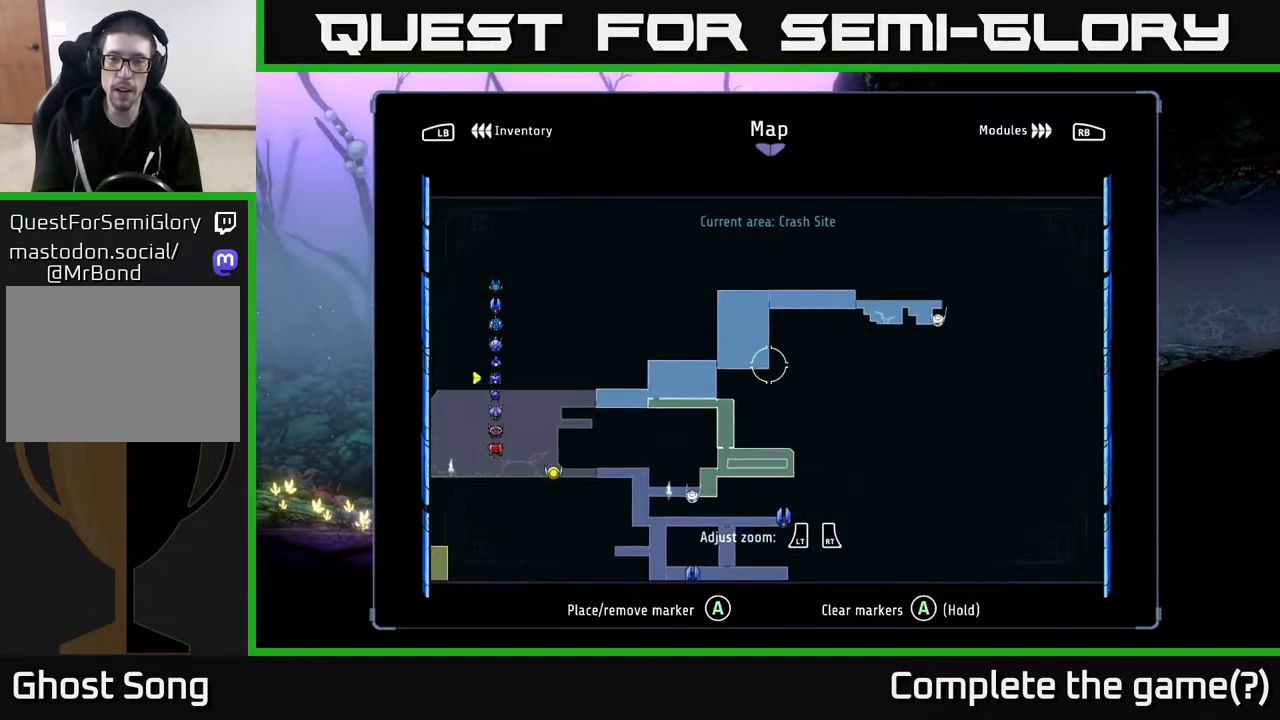
{"buttons": [], "left_stick": "right", "right_stick": "center", "events": []}
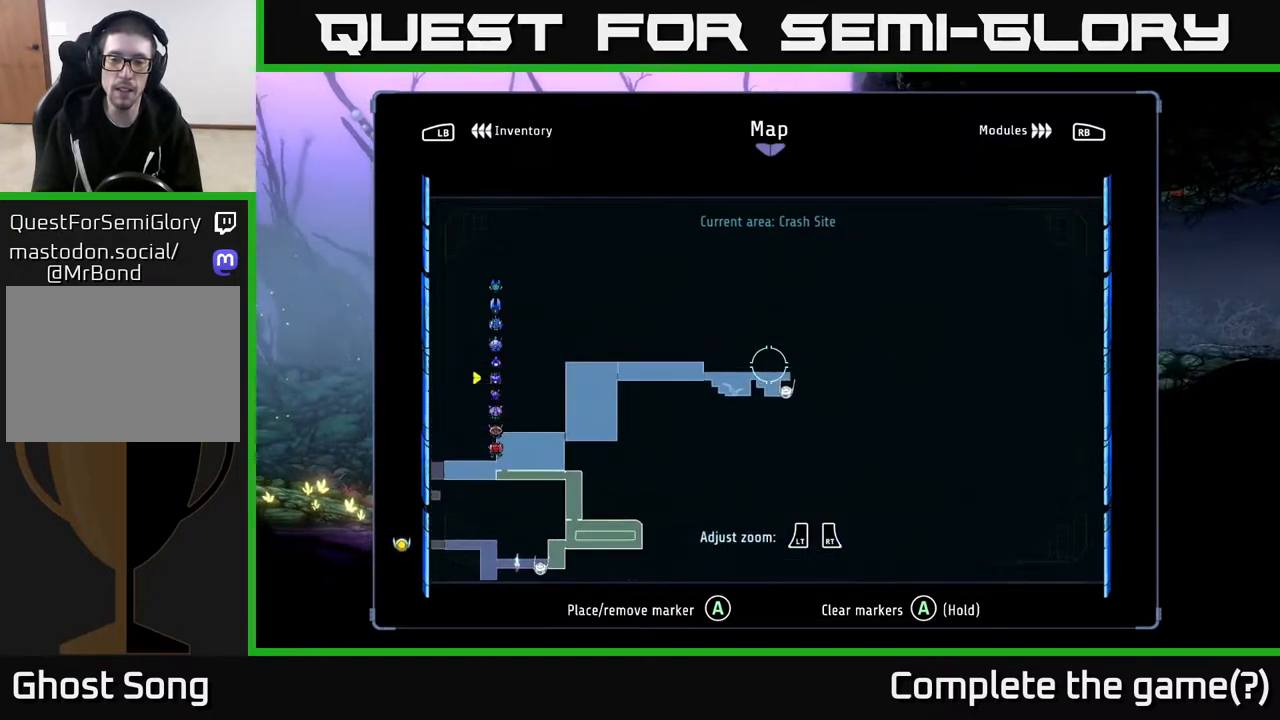
{"buttons": [], "left_stick": "down-left", "right_stick": "center", "events": [[83, "left_stick", "down-right"], [200, "left_stick", "center"], [417, "left_stick", "down-left"]]}
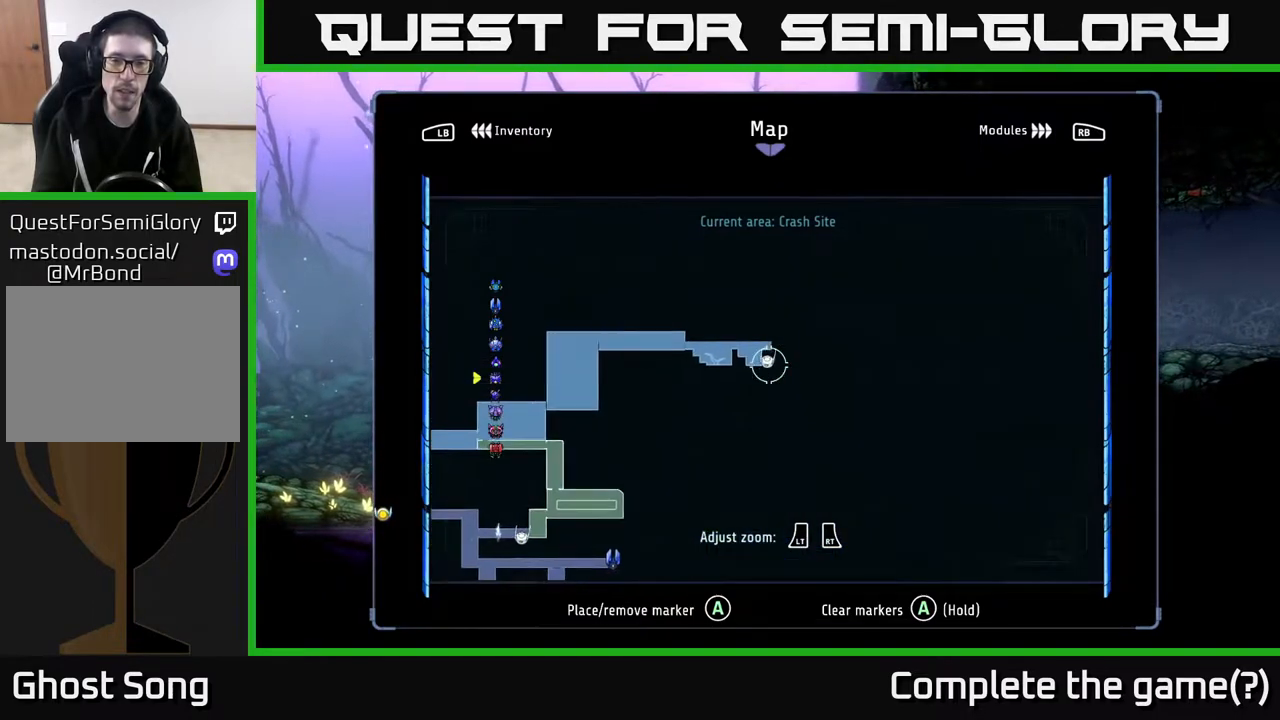
{"buttons": [], "left_stick": "center", "right_stick": "center", "events": [[67, "left_stick", "center"]]}